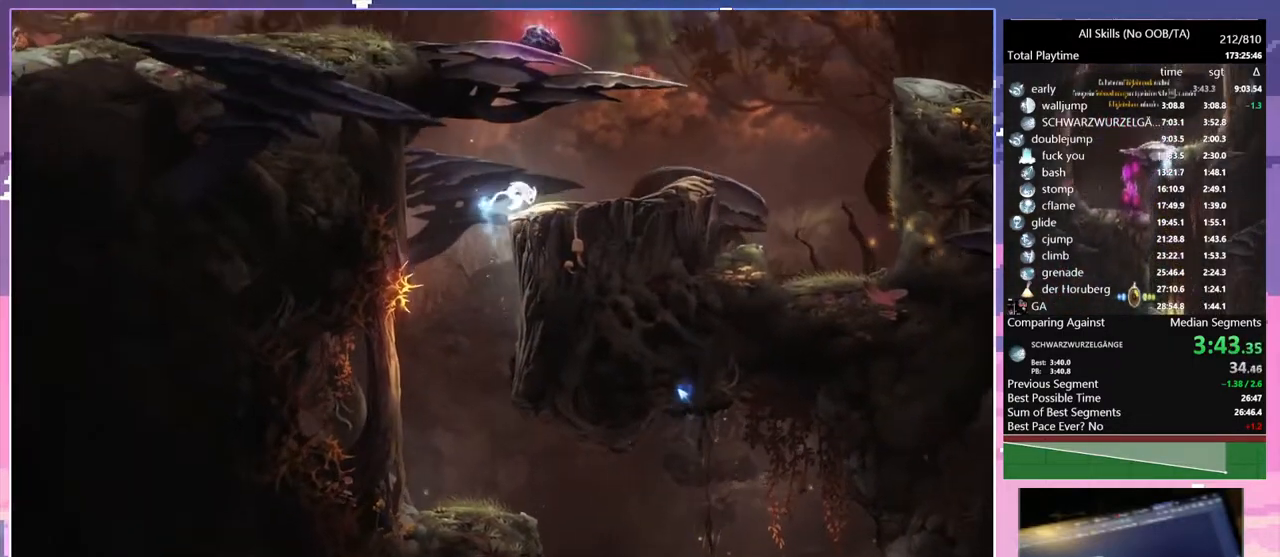
Gameplay with keyboard and mouse; each line is a JSON object with the keys and mouse buttons held at the frame after it. "events" lists presses ("down") and releases ("up") of "1", "6", "a", "c", "ctrl", "d", "e", "escape", "f", "r", "s", "shift", "space", "t", "v", "w", "mouse_left", "mouse_wheel", "mouse_right", "mouse_mb4" and "mouse_mb5" between this image and that frame as [ms after this image, input, new state], when the widget could be followed in between. "mouse_left", "mouse_wheel", "mouse_right", "mouse_mb4", "mouse_mb5" = the "left", "wheel", "right", "mb4", "mb5" buttons of the "mouse" list. No other keys are recorded. "wheel" means that the mouse wheel is clicked or scrolled. Mouse movement is not recorded.
{"keys": ["d"], "mouse": [], "events": [[17, "space", "up"]]}
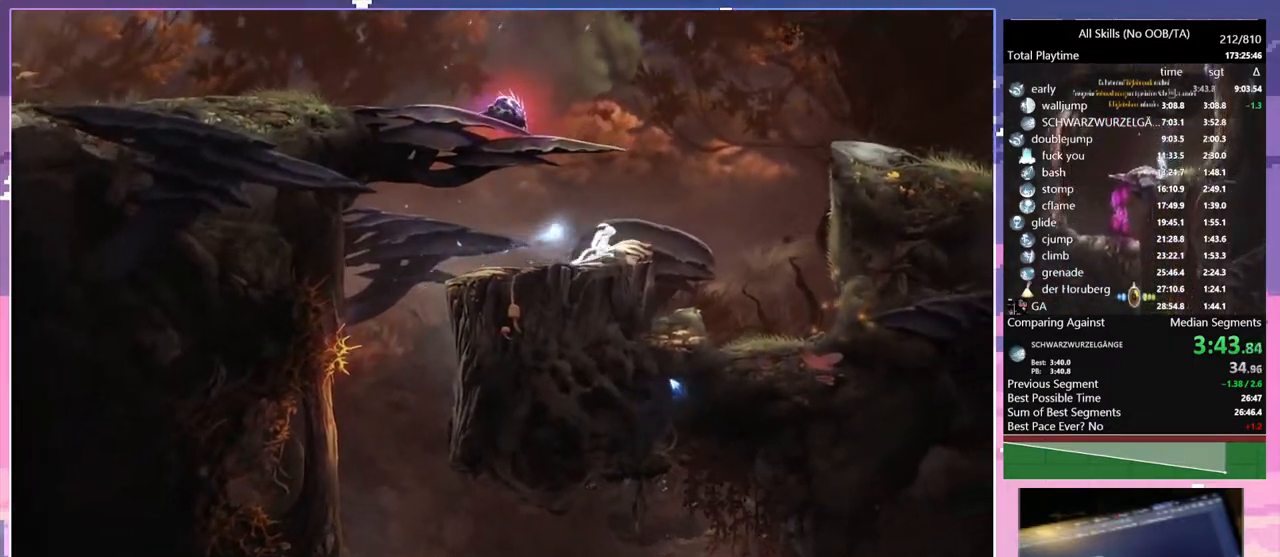
{"keys": ["d", "space"], "mouse": [], "events": [[133, "space", "down"]]}
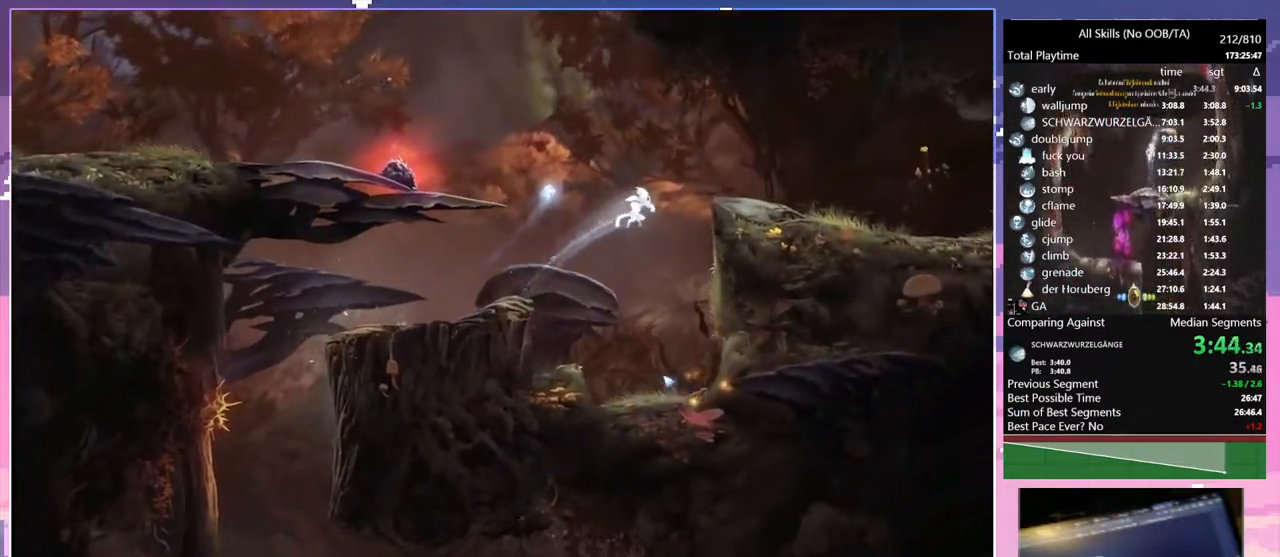
{"keys": ["d", "space"], "mouse": [], "events": [[200, "space", "up"], [283, "space", "down"]]}
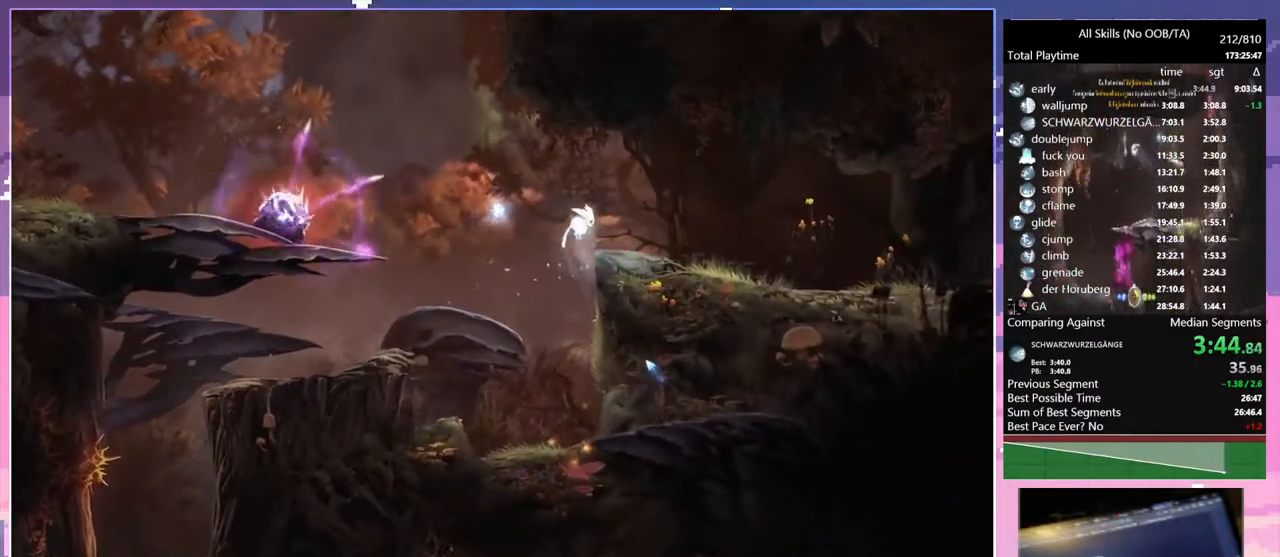
{"keys": ["d"], "mouse": [], "events": [[300, "space", "up"]]}
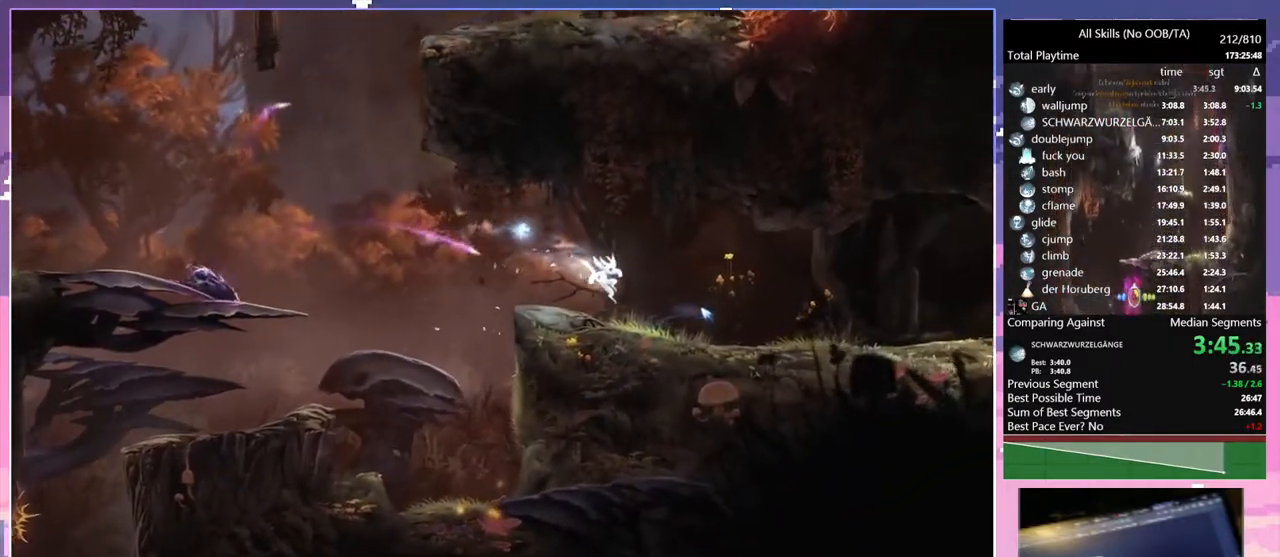
{"keys": ["d"], "mouse": [], "events": [[400, "space", "down"], [483, "space", "up"]]}
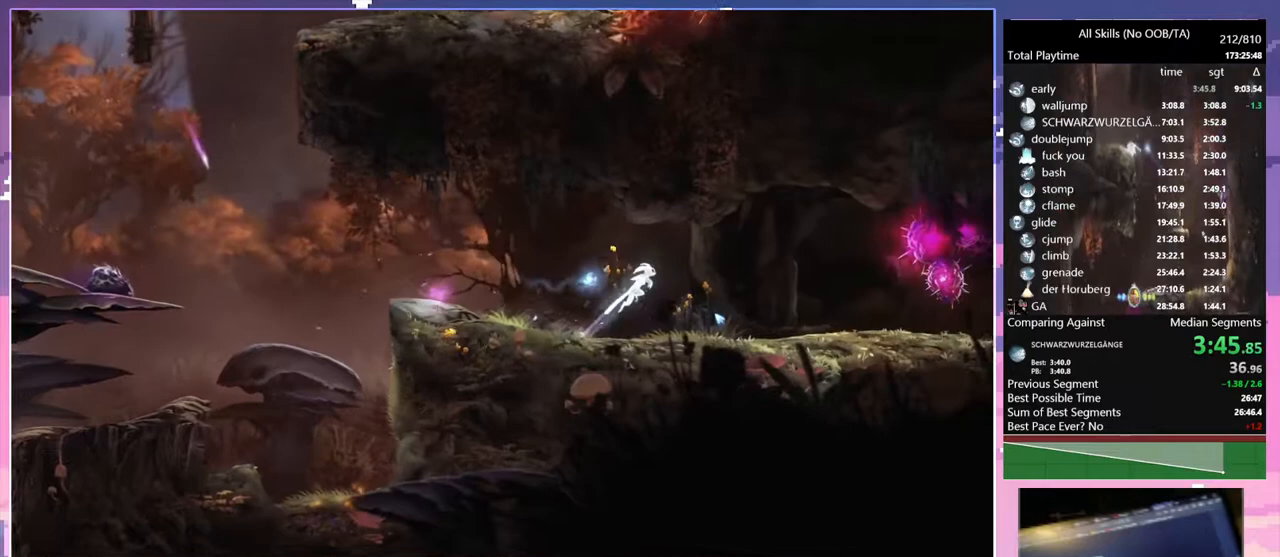
{"keys": ["d"], "mouse": [], "events": []}
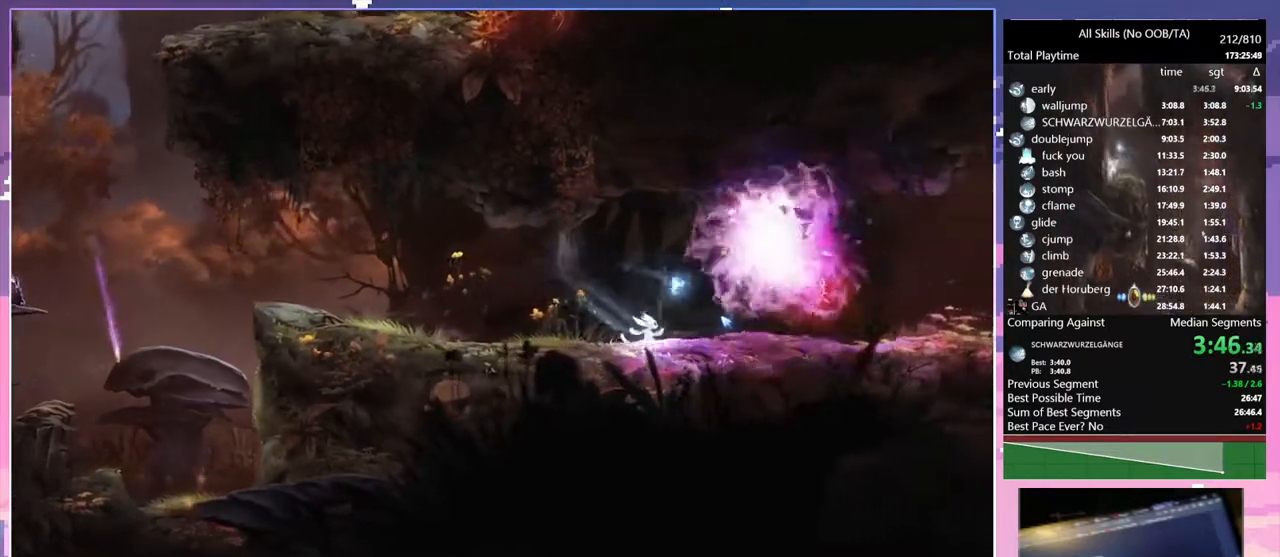
{"keys": ["d"], "mouse": [], "events": []}
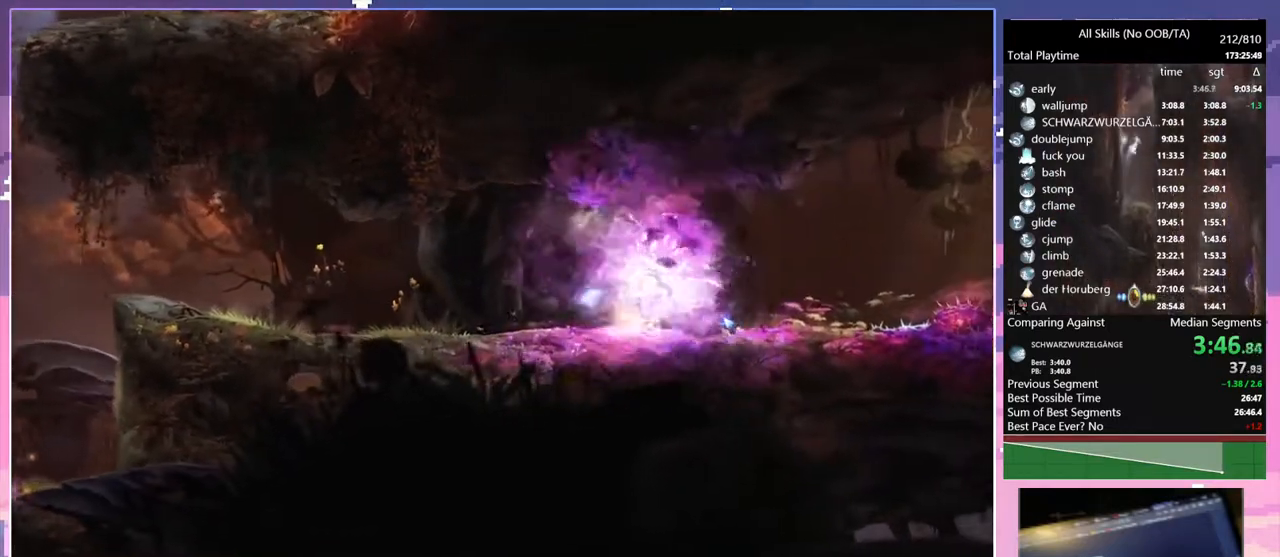
{"keys": ["d", "space"], "mouse": [], "events": [[483, "space", "down"]]}
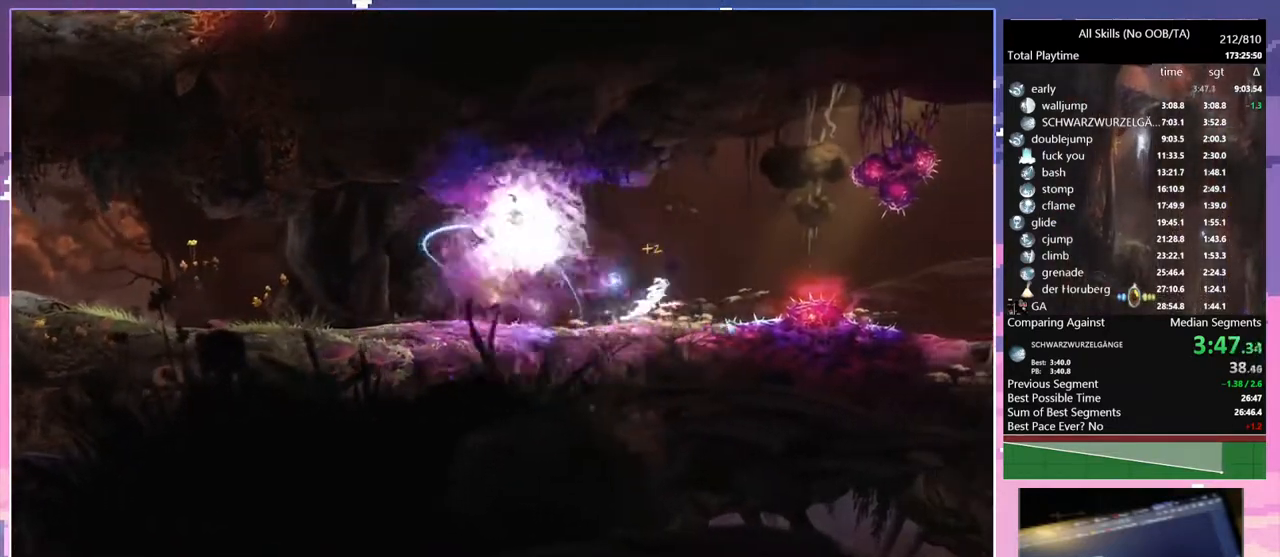
{"keys": ["d"], "mouse": [], "events": [[233, "r", "down"], [350, "space", "up"], [383, "r", "up"]]}
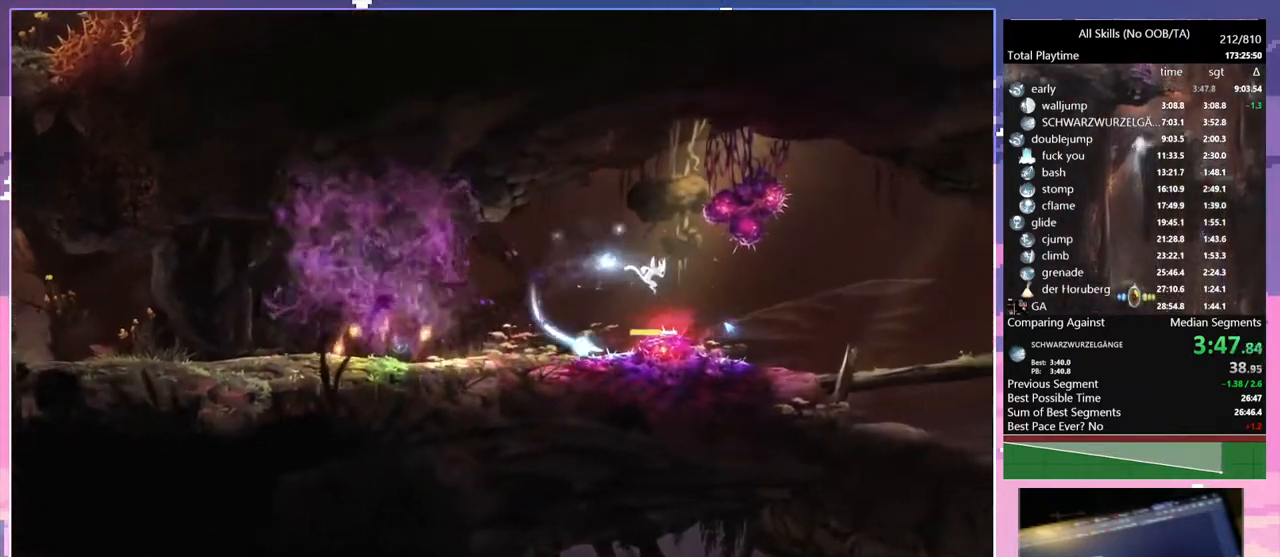
{"keys": ["d"], "mouse": [], "events": []}
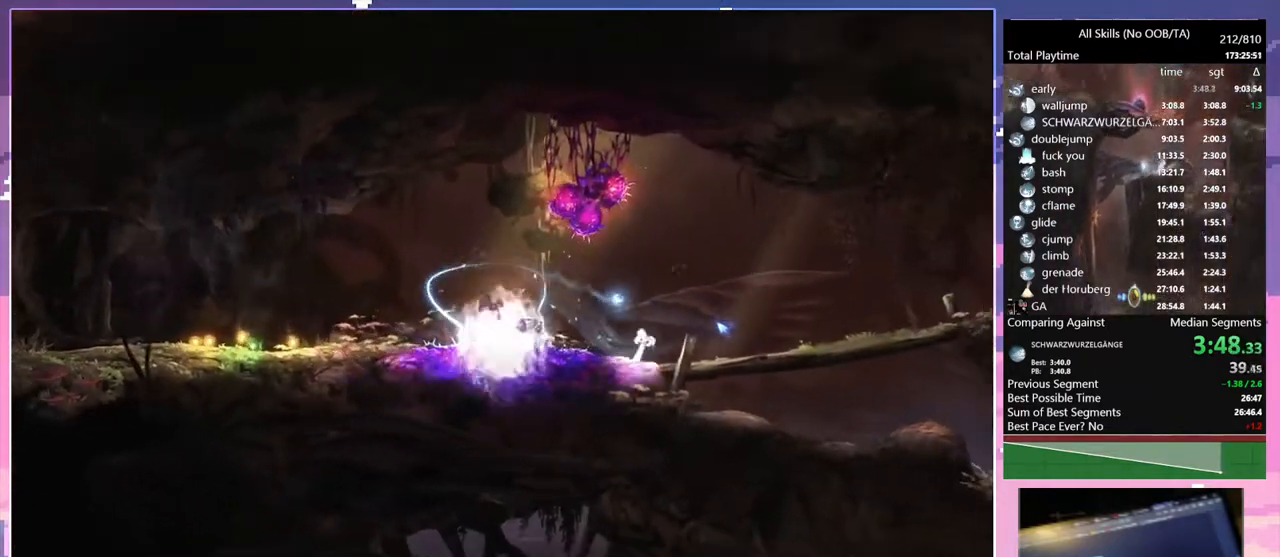
{"keys": ["d"], "mouse": [], "events": [[17, "space", "down"], [233, "space", "up"], [267, "r", "down"], [383, "r", "up"]]}
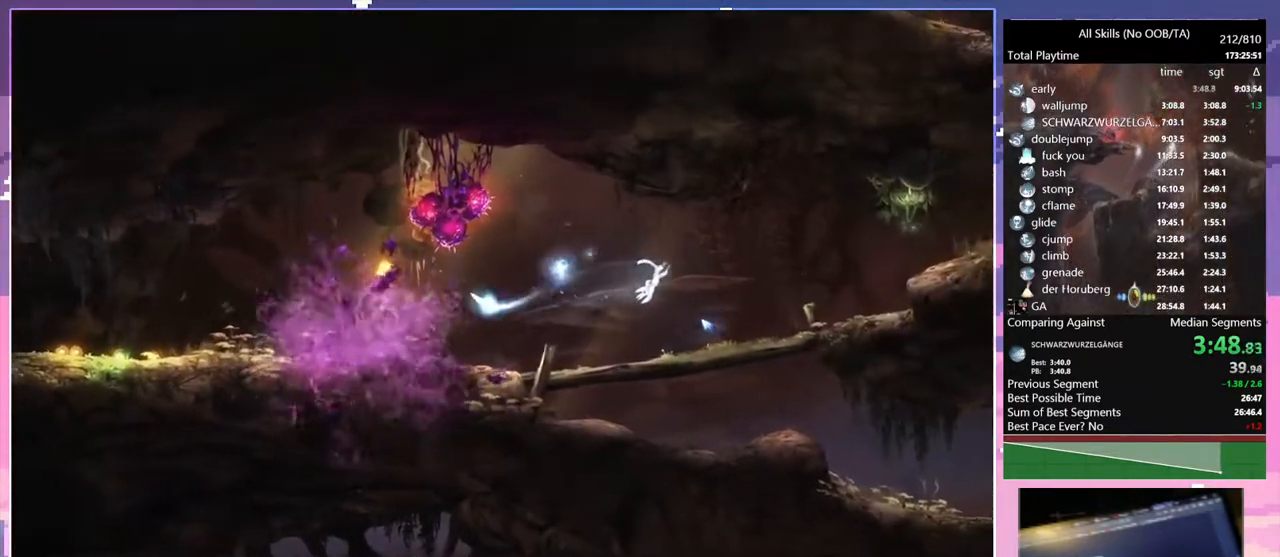
{"keys": ["d", "space"], "mouse": [], "events": [[483, "space", "down"]]}
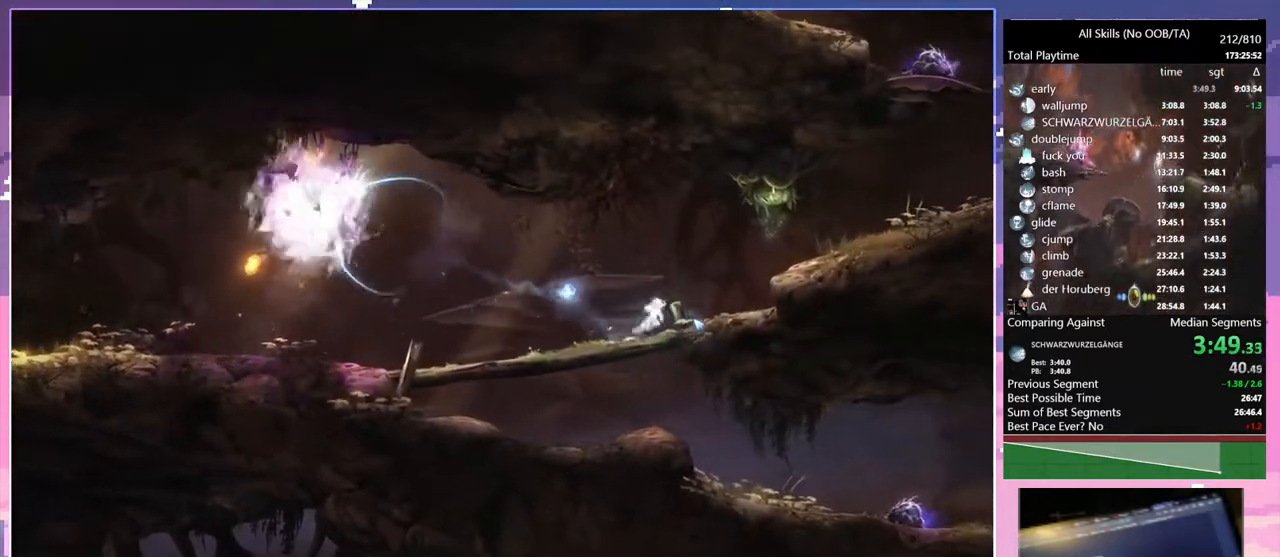
{"keys": ["d"], "mouse": [], "events": [[383, "space", "up"]]}
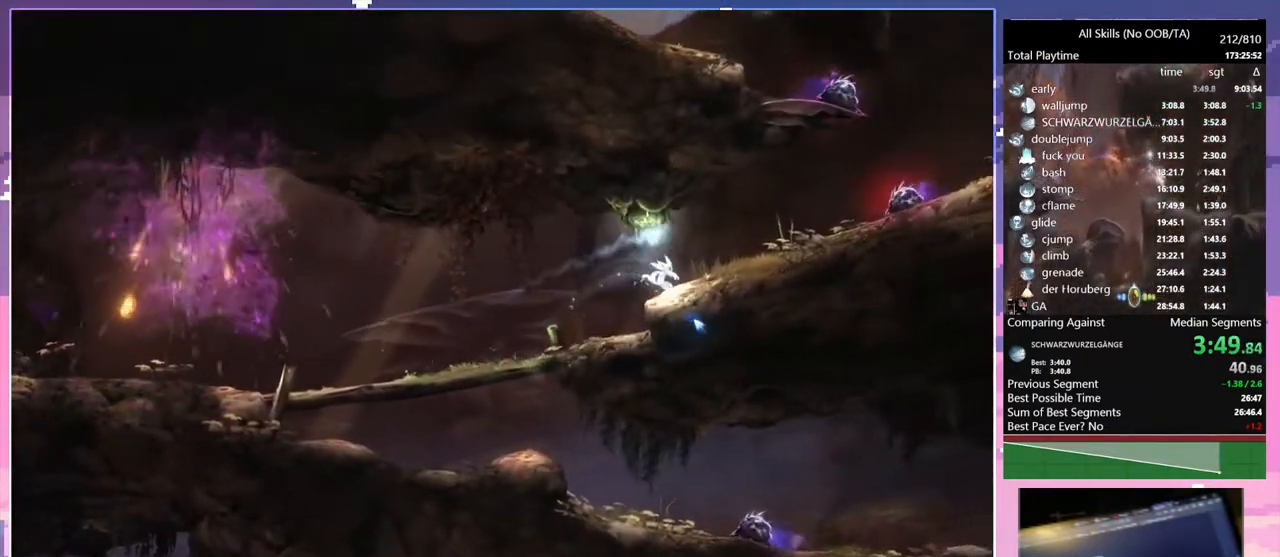
{"keys": ["d"], "mouse": [], "events": [[67, "space", "down"], [317, "space", "up"]]}
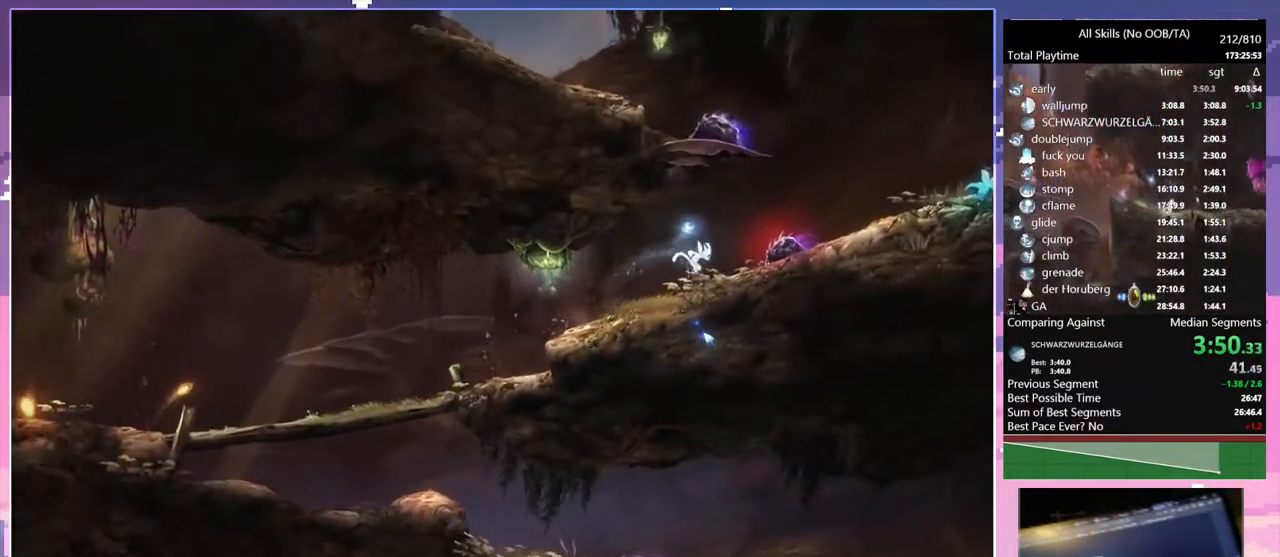
{"keys": ["d"], "mouse": [], "events": []}
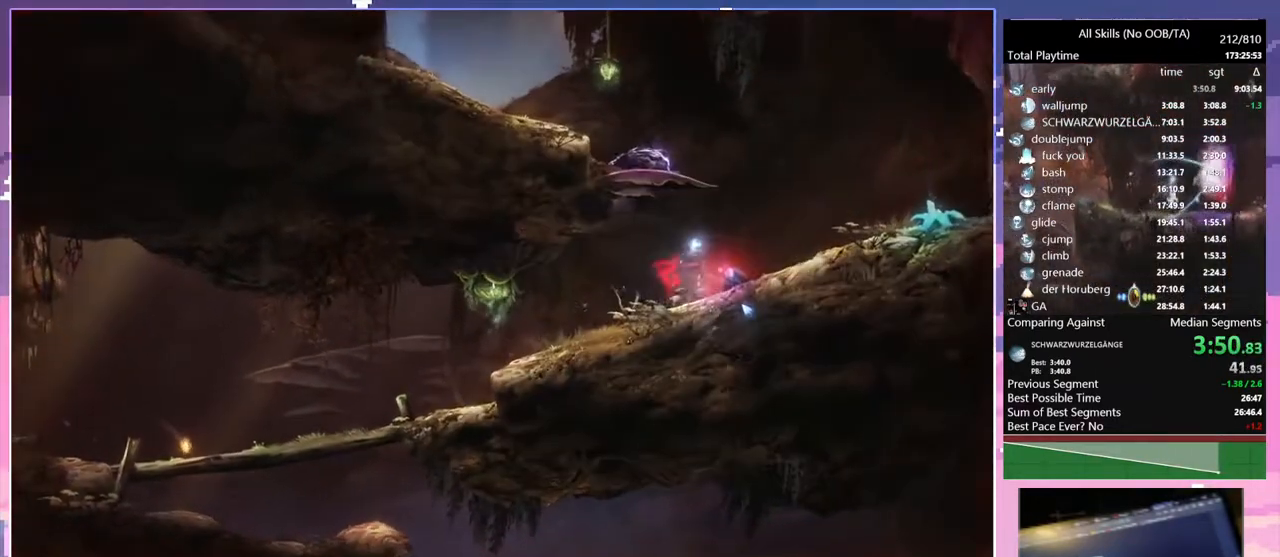
{"keys": ["d"], "mouse": [], "events": [[267, "space", "down"], [383, "space", "up"]]}
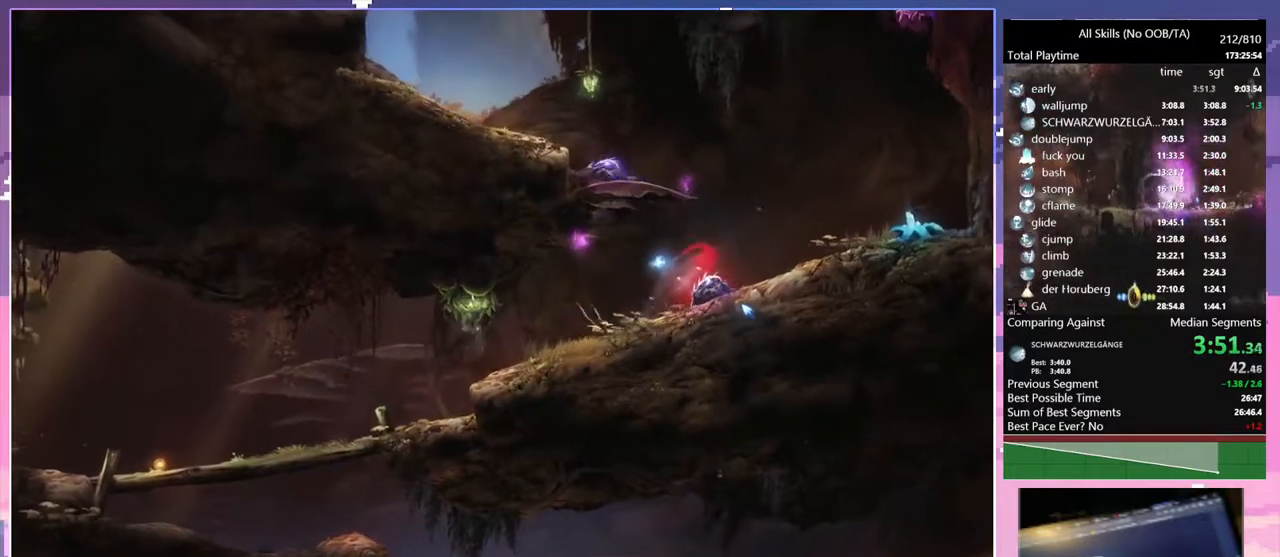
{"keys": ["a", "space"], "mouse": [], "events": [[367, "a", "down"], [367, "d", "up"], [417, "space", "down"]]}
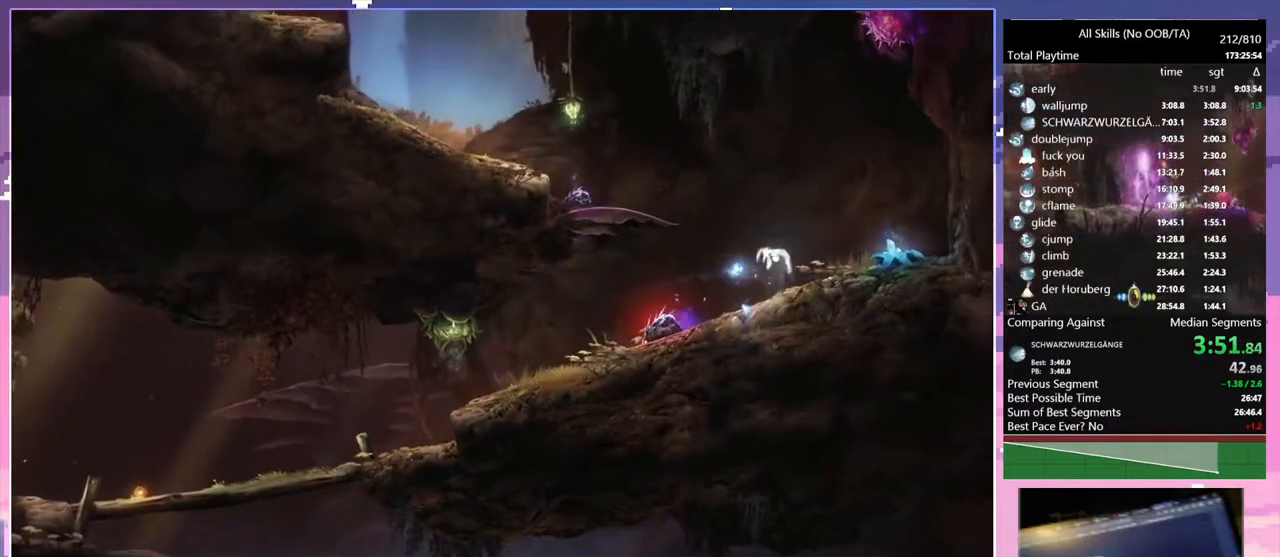
{"keys": ["a", "space"], "mouse": [], "events": [[400, "space", "up"], [500, "space", "down"]]}
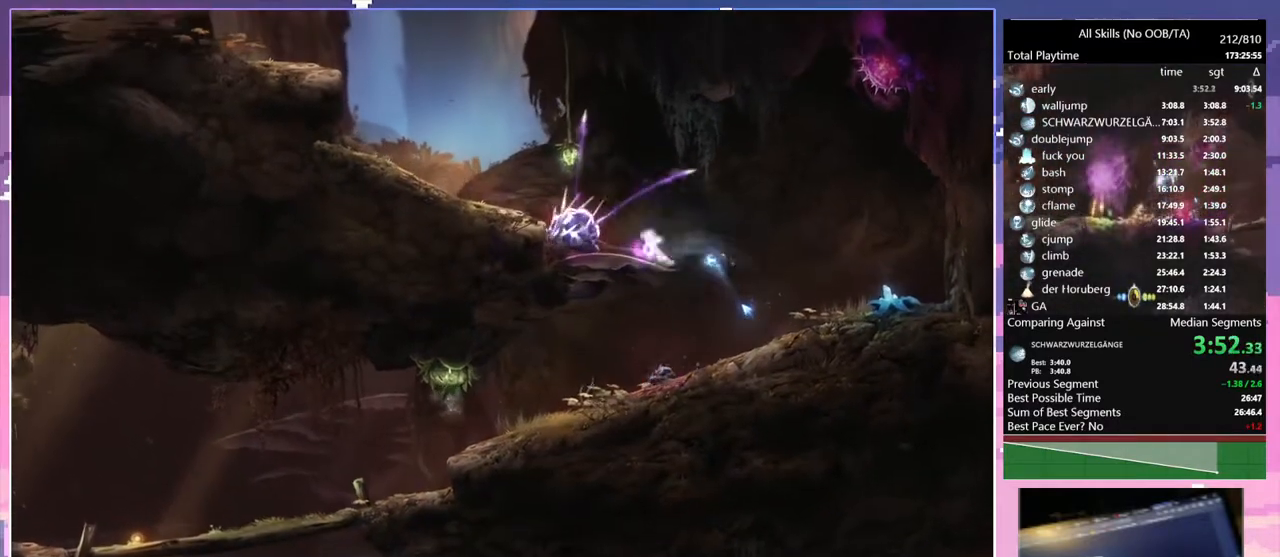
{"keys": ["a"], "mouse": [], "events": [[317, "space", "up"]]}
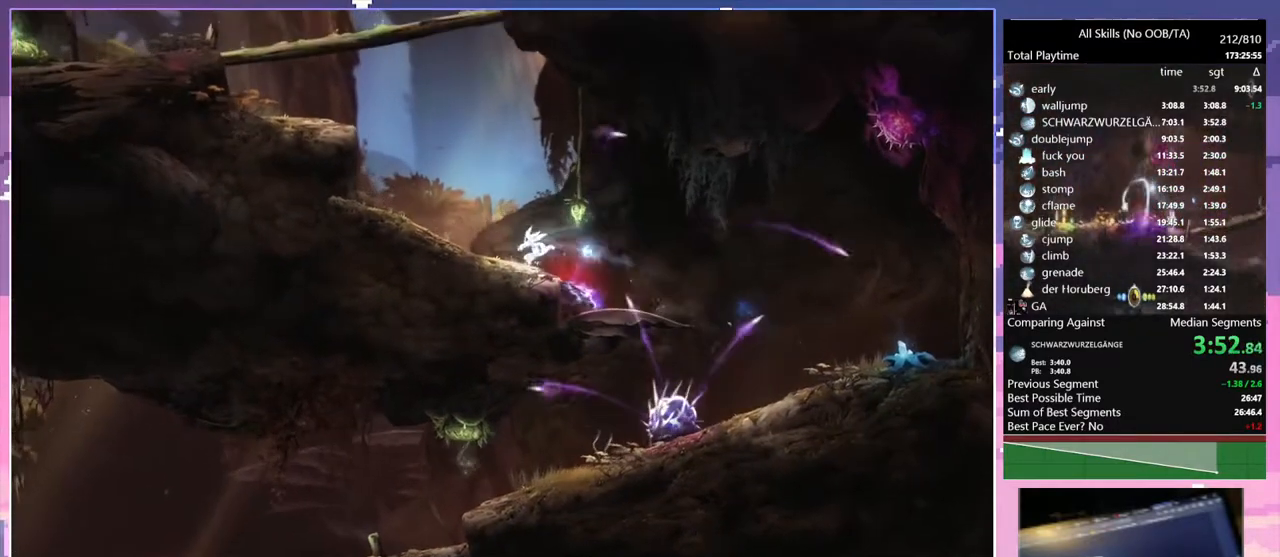
{"keys": ["a"], "mouse": [], "events": [[150, "space", "down"], [350, "space", "up"]]}
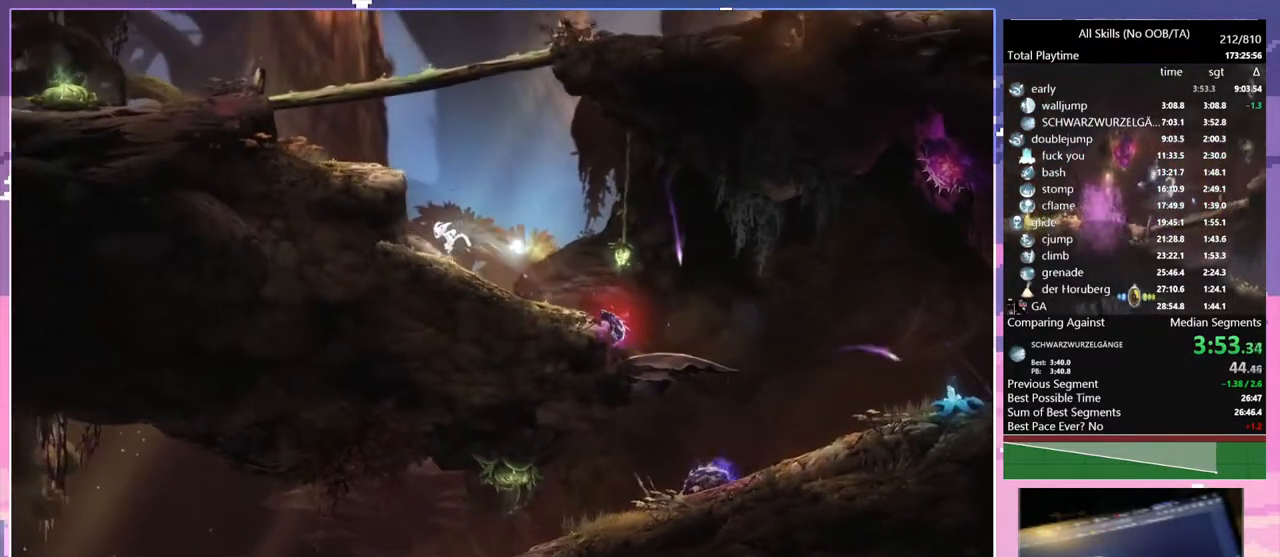
{"keys": ["a"], "mouse": [], "events": [[133, "space", "down"], [350, "space", "up"]]}
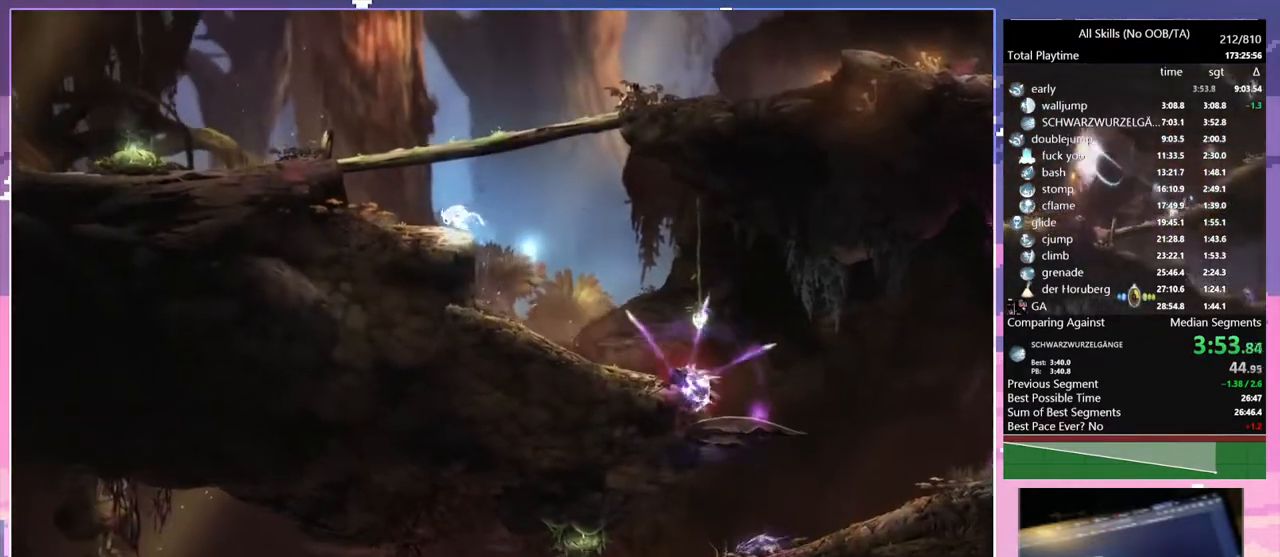
{"keys": ["d", "space"], "mouse": [], "events": [[317, "space", "down"], [417, "space", "up"], [433, "a", "up"], [433, "d", "down"], [483, "space", "down"]]}
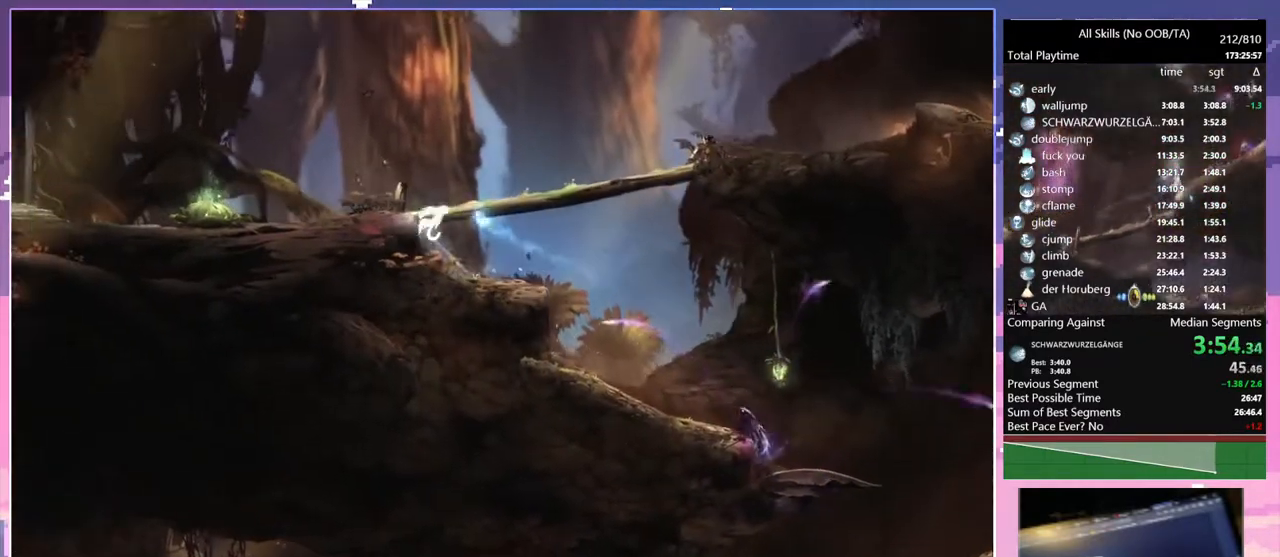
{"keys": ["d"], "mouse": [], "events": [[333, "space", "up"]]}
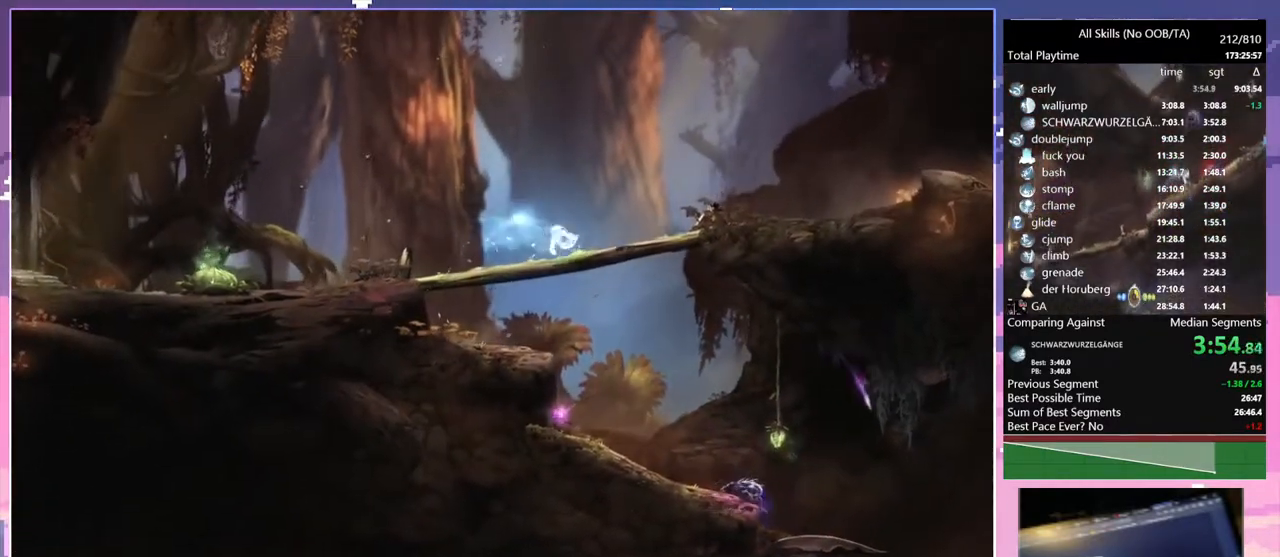
{"keys": ["d", "space"], "mouse": [], "events": [[117, "space", "down"]]}
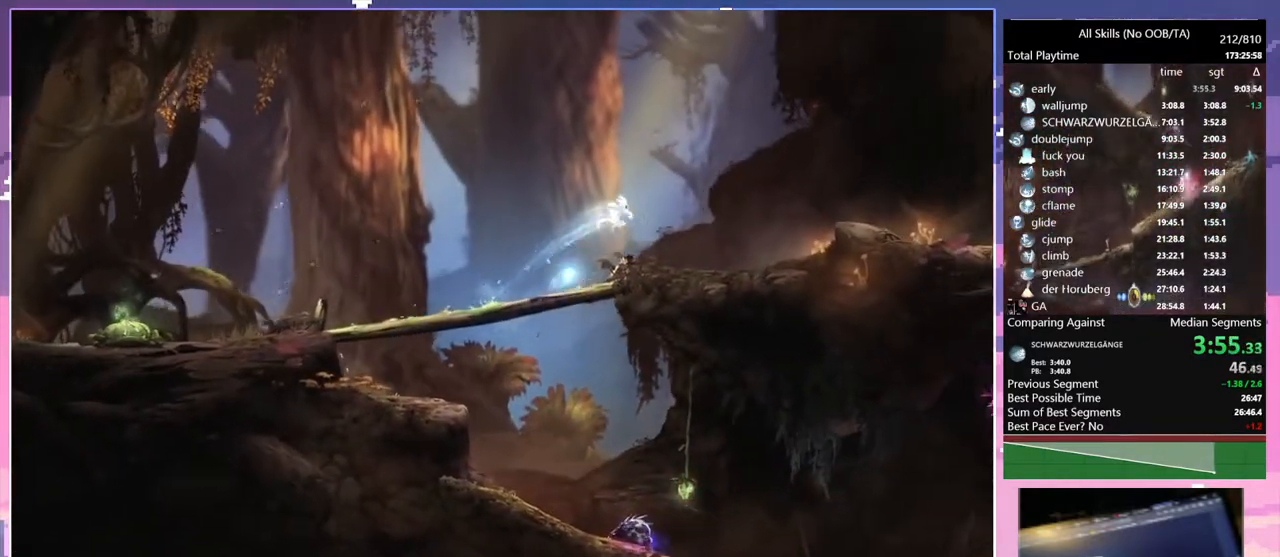
{"keys": ["d", "space"], "mouse": [], "events": [[183, "space", "up"], [483, "space", "down"]]}
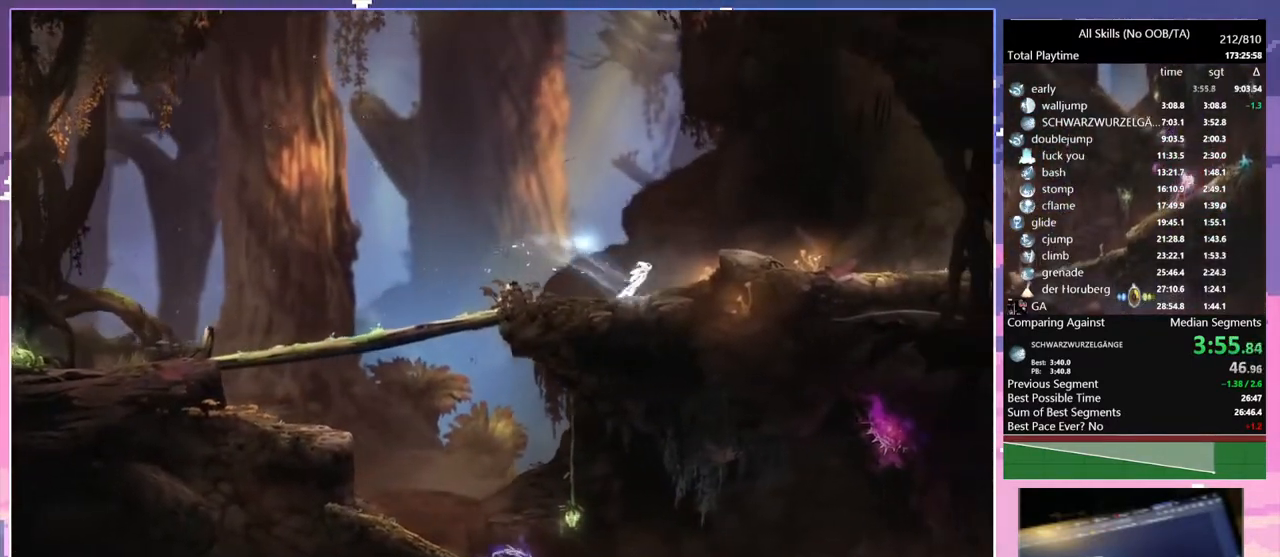
{"keys": ["d", "space"], "mouse": [], "events": []}
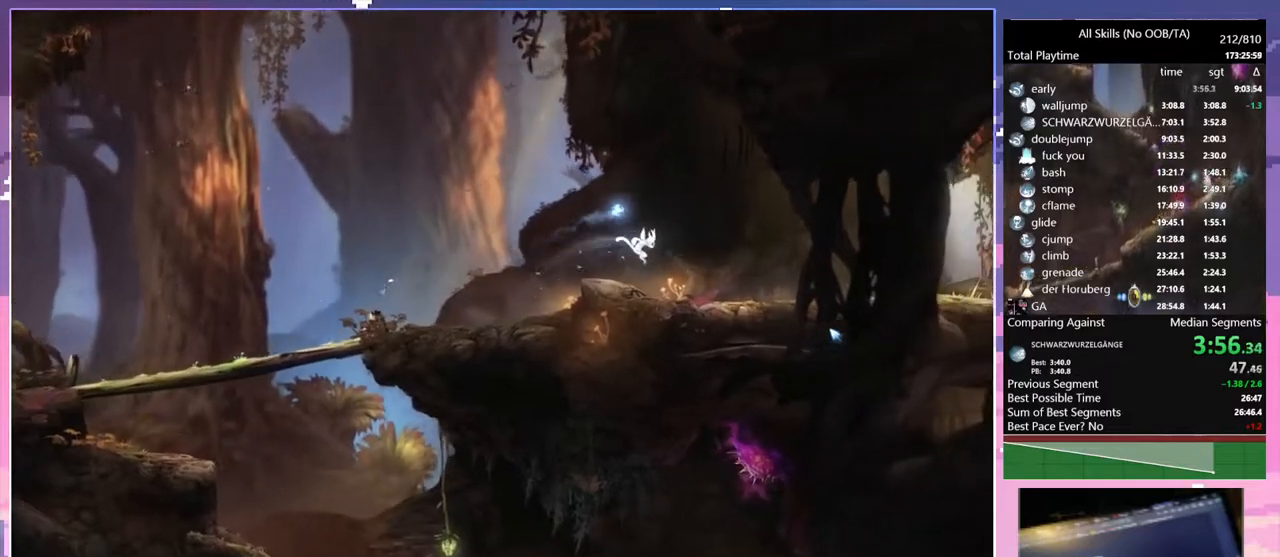
{"keys": ["d", "space"], "mouse": [], "events": [[17, "space", "up"], [383, "space", "down"]]}
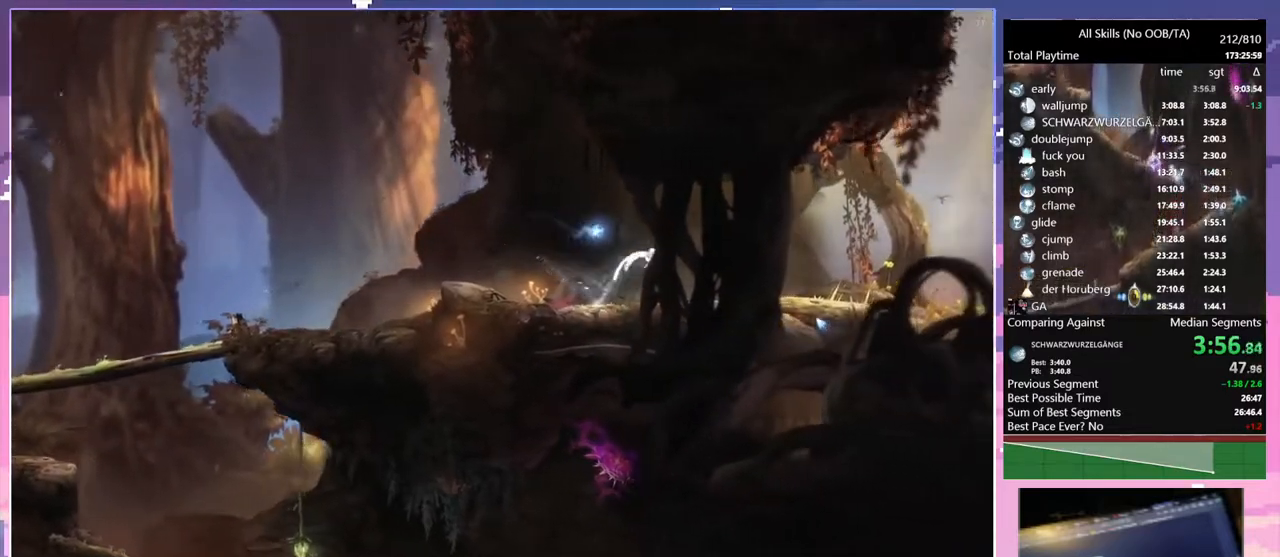
{"keys": ["d"], "mouse": [], "events": [[433, "space", "up"]]}
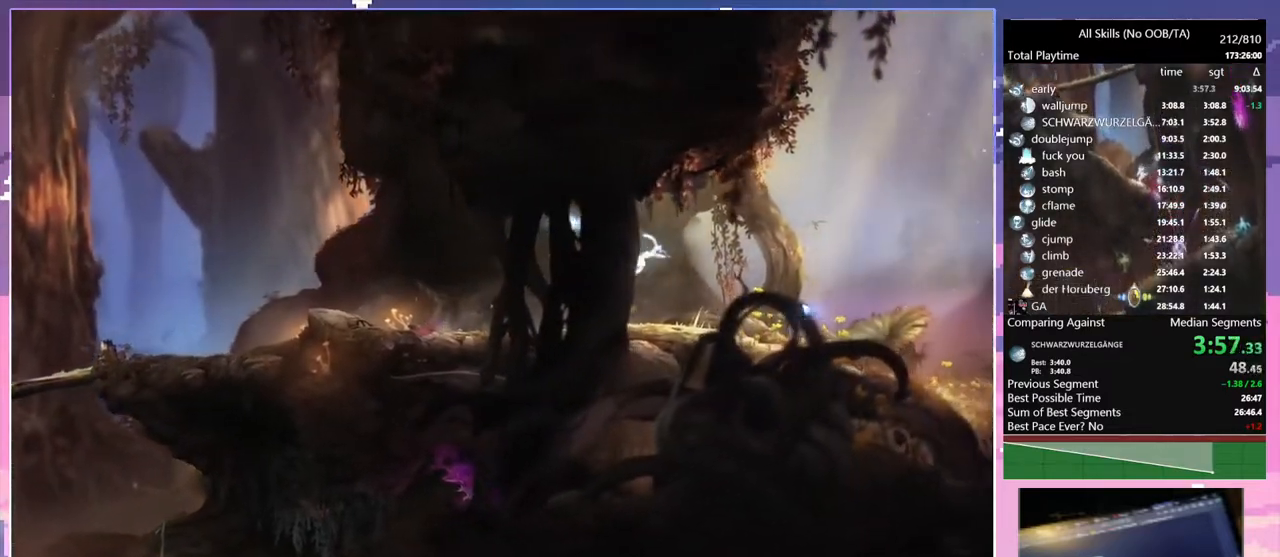
{"keys": ["d", "space"], "mouse": [], "events": [[417, "space", "down"]]}